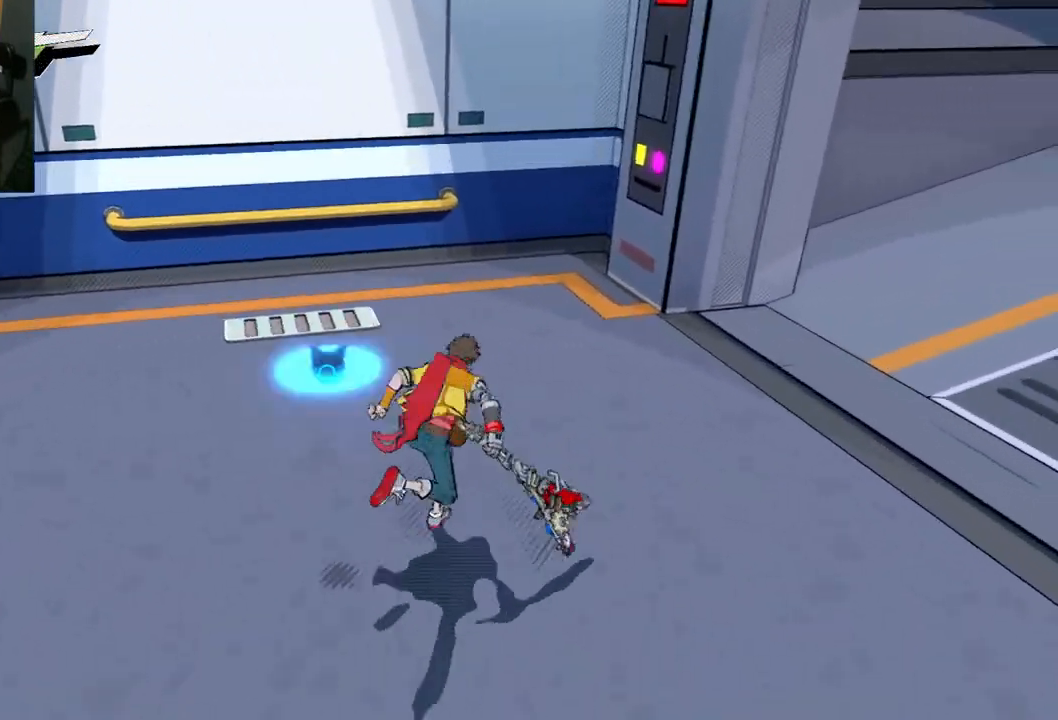
Gameplay with a controller (Xbox layout); each line is a JSON object with the inputs held at the frame after it. "events" lists button and stick changes between this image and that frame as [ms after this image, input, new state], when the widget could be followed in between. Not read: L2 R2.
{"buttons": ["R1"], "left_stick": "right", "right_stick": "right", "events": [[33, "left_stick", "right"], [483, "R1", "down"]]}
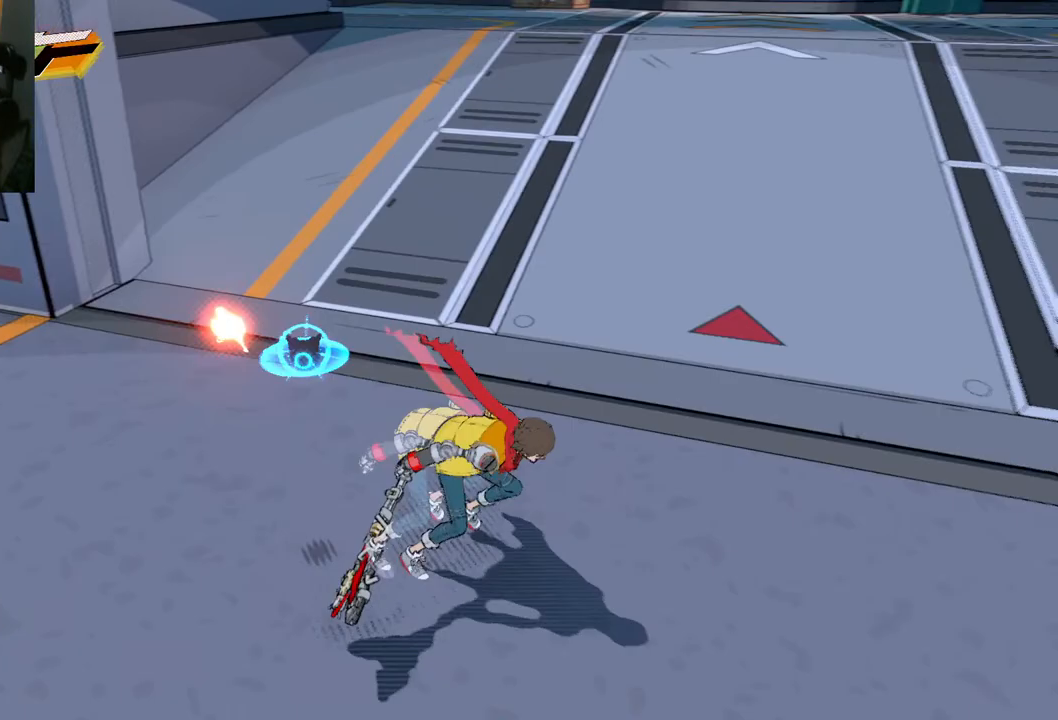
{"buttons": [], "left_stick": "up-right", "right_stick": "right", "events": [[50, "R1", "up"], [367, "R1", "down"], [400, "left_stick", "up-right"], [483, "R1", "up"]]}
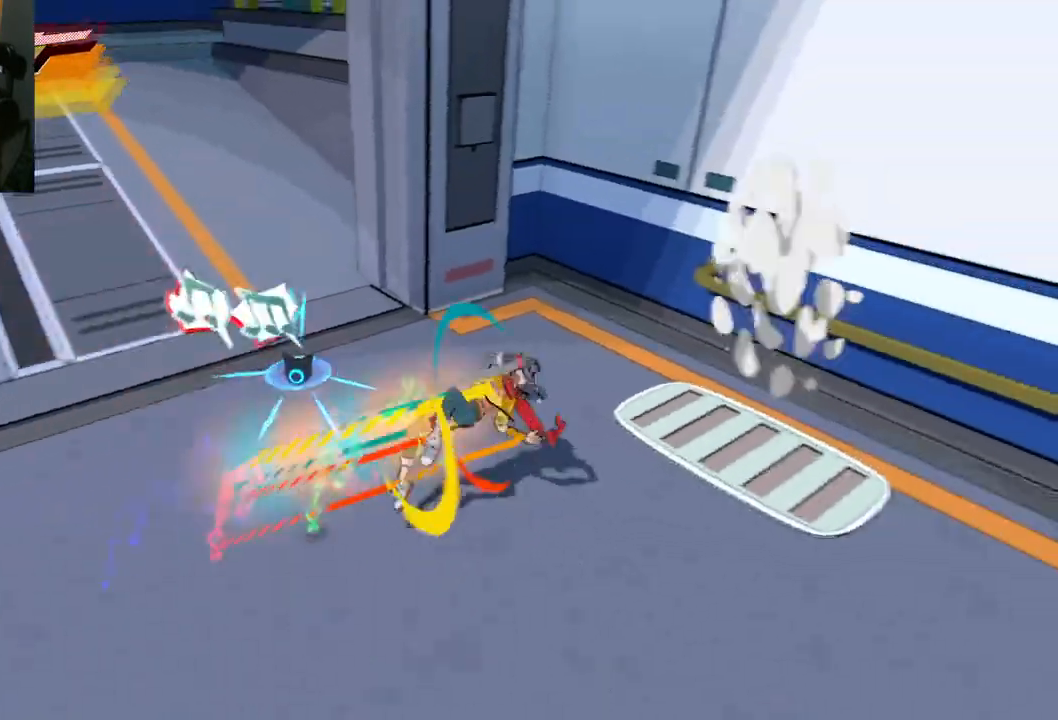
{"buttons": [], "left_stick": "down-left", "right_stick": "left", "events": [[317, "R1", "down"], [333, "right_stick", "center"], [383, "left_stick", "up-left"], [400, "right_stick", "left"], [417, "R1", "up"], [483, "left_stick", "down-left"]]}
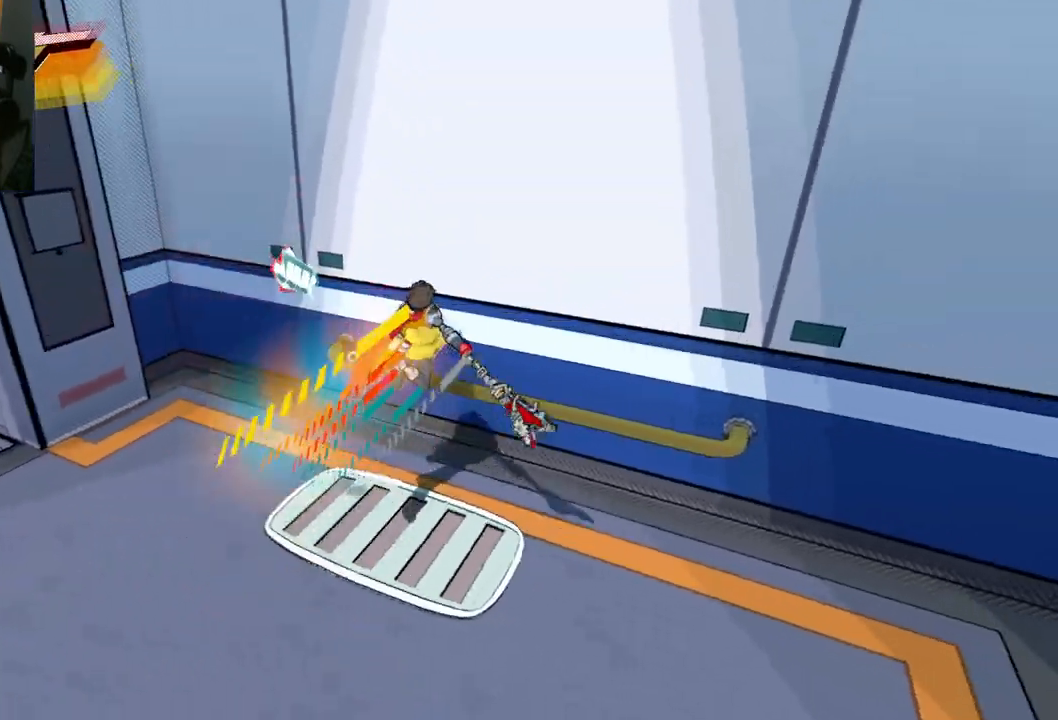
{"buttons": [], "left_stick": "left", "right_stick": "up-left", "events": [[300, "right_stick", "up-left"], [333, "left_stick", "left"]]}
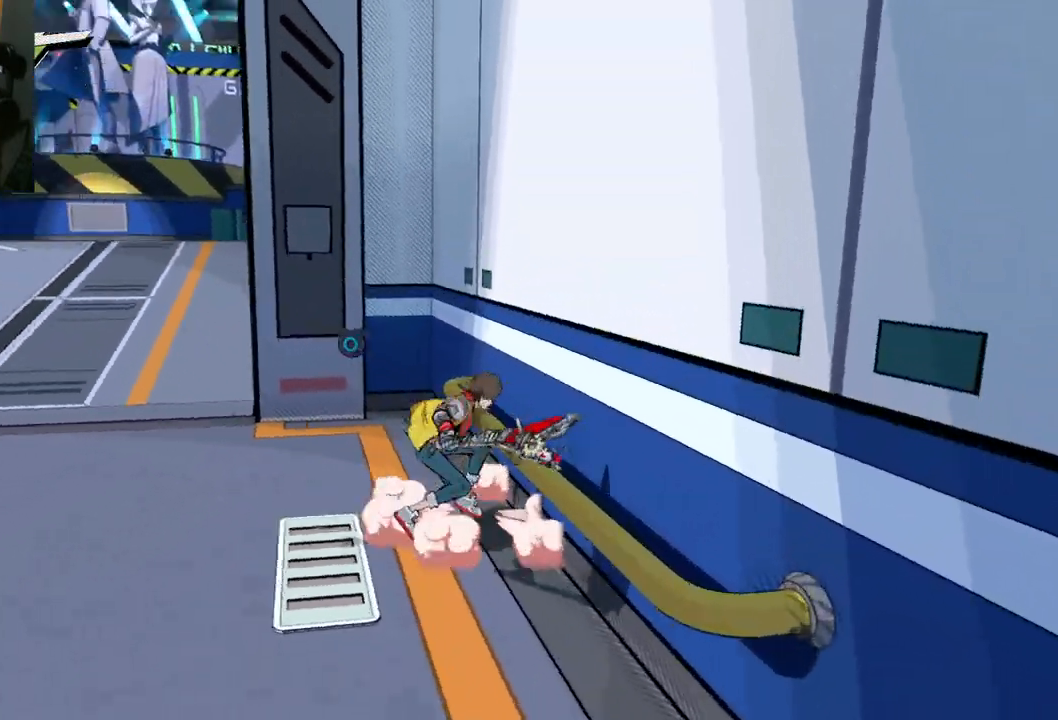
{"buttons": [], "left_stick": "up-left", "right_stick": "left", "events": [[17, "left_stick", "up-left"], [100, "right_stick", "left"], [233, "R1", "down"], [350, "R1", "up"]]}
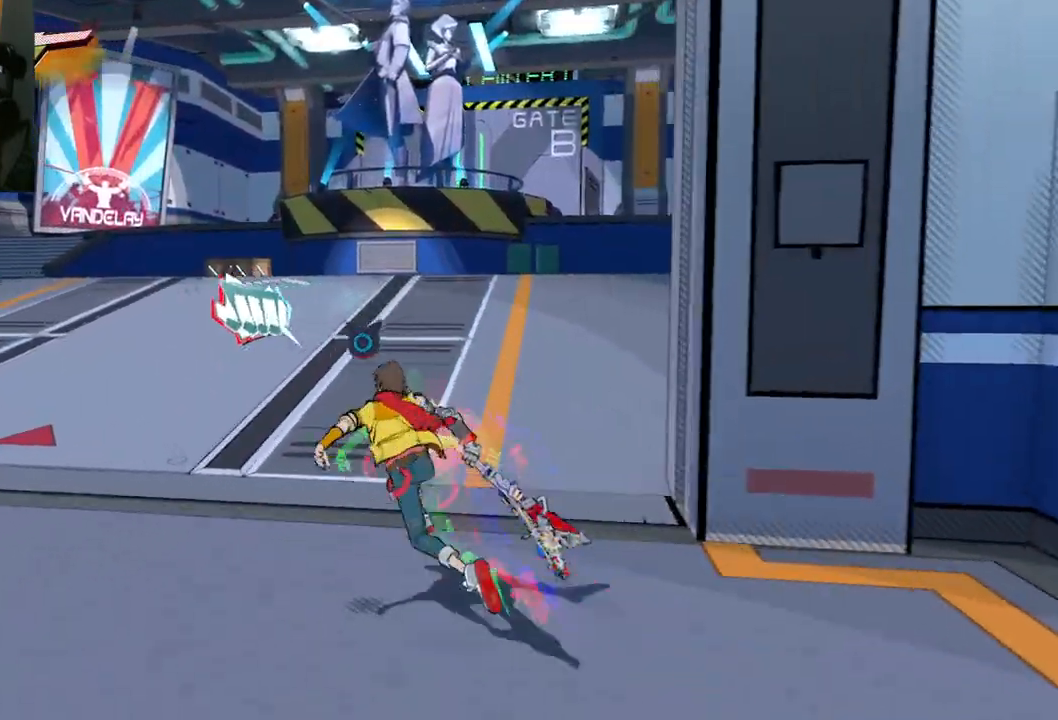
{"buttons": [], "left_stick": "up", "right_stick": "center", "events": [[133, "R1", "down"], [133, "right_stick", "center"], [283, "R1", "up"], [317, "left_stick", "up"]]}
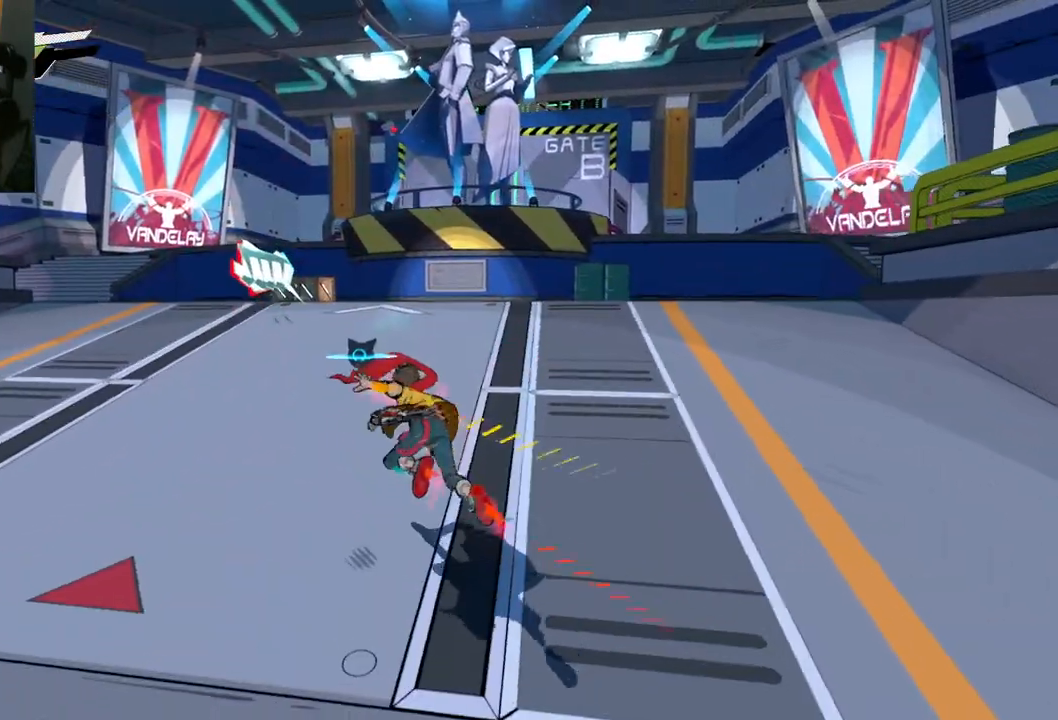
{"buttons": [], "left_stick": "up-left", "right_stick": "right", "events": [[50, "R1", "down"], [117, "right_stick", "right"], [233, "R1", "up"], [233, "left_stick", "up-left"]]}
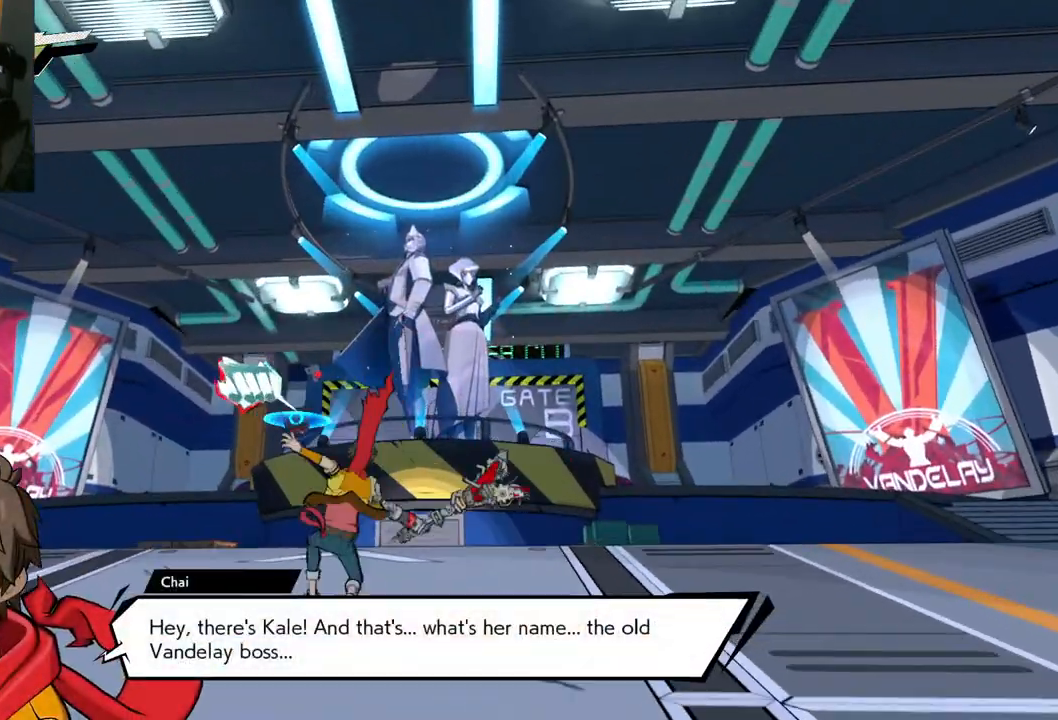
{"buttons": ["R1"], "left_stick": "up-left", "right_stick": "center", "events": [[33, "right_stick", "down-right"], [167, "right_stick", "down"], [467, "R1", "down"], [483, "right_stick", "center"]]}
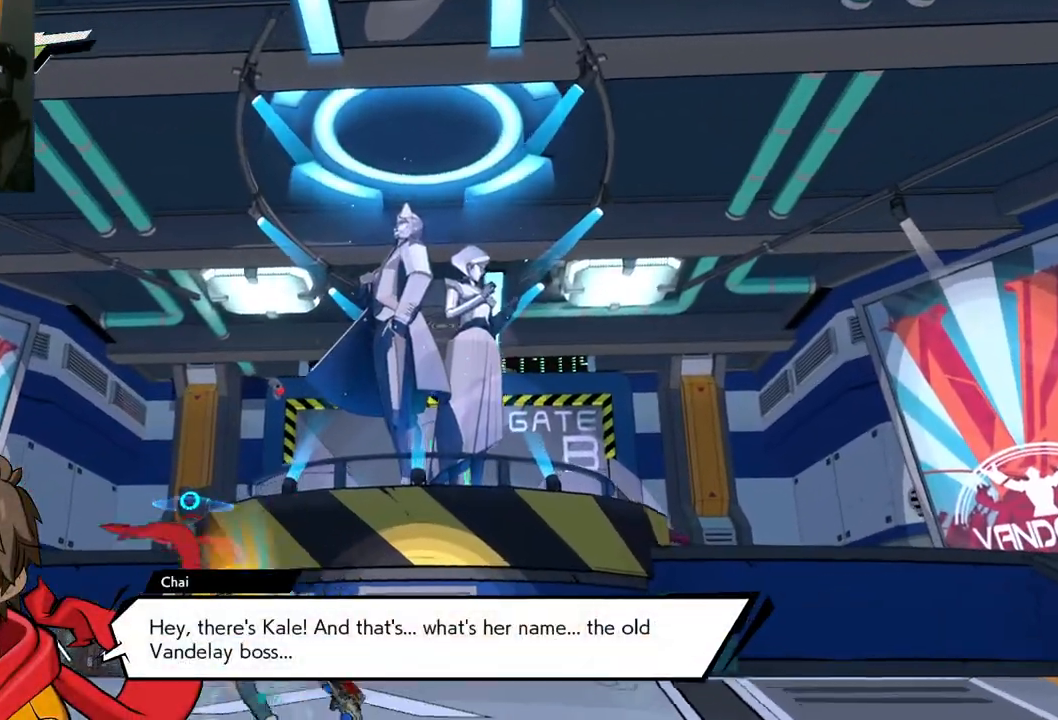
{"buttons": ["R1"], "left_stick": "up-left", "right_stick": "down", "events": [[117, "R1", "up"], [333, "right_stick", "down"], [383, "R1", "down"]]}
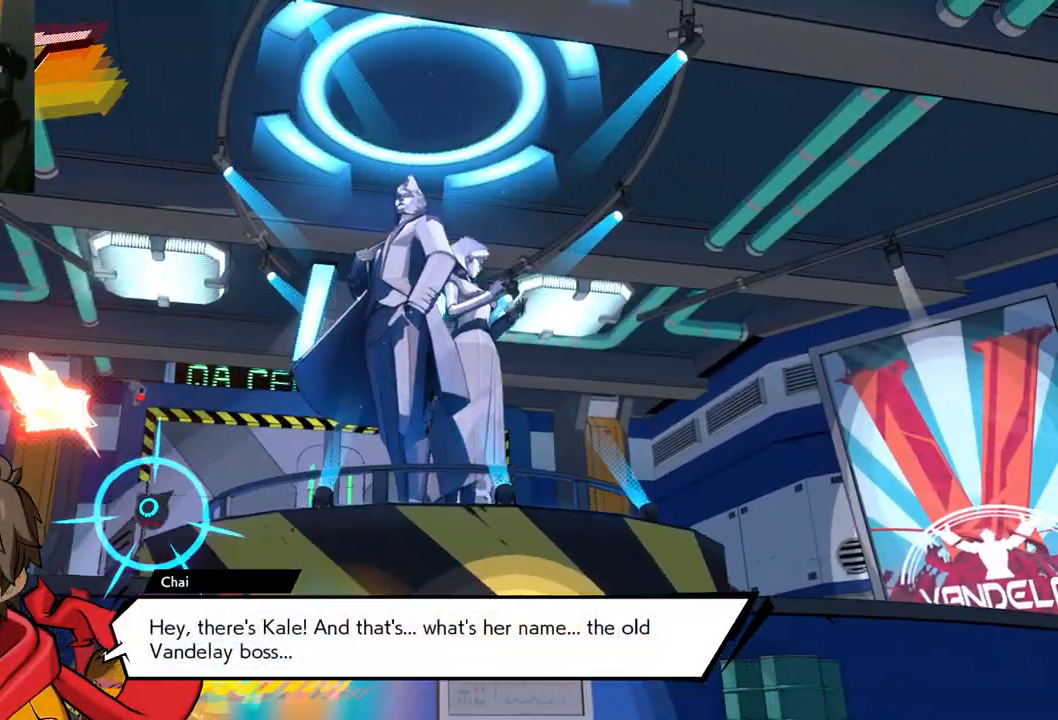
{"buttons": [], "left_stick": "up-left", "right_stick": "down", "events": [[50, "R1", "up"], [267, "R1", "down"], [450, "R1", "up"]]}
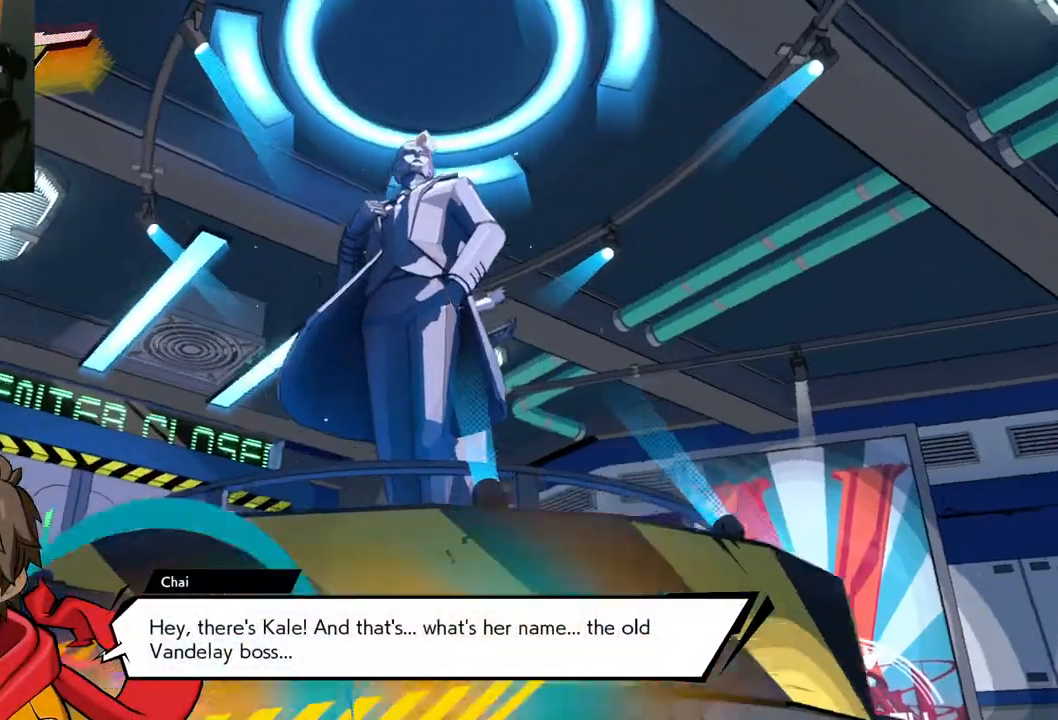
{"buttons": [], "left_stick": "left", "right_stick": "center", "events": [[17, "right_stick", "center"], [117, "X", "down"], [250, "X", "up"], [333, "X", "down"], [333, "left_stick", "left"], [467, "X", "up"]]}
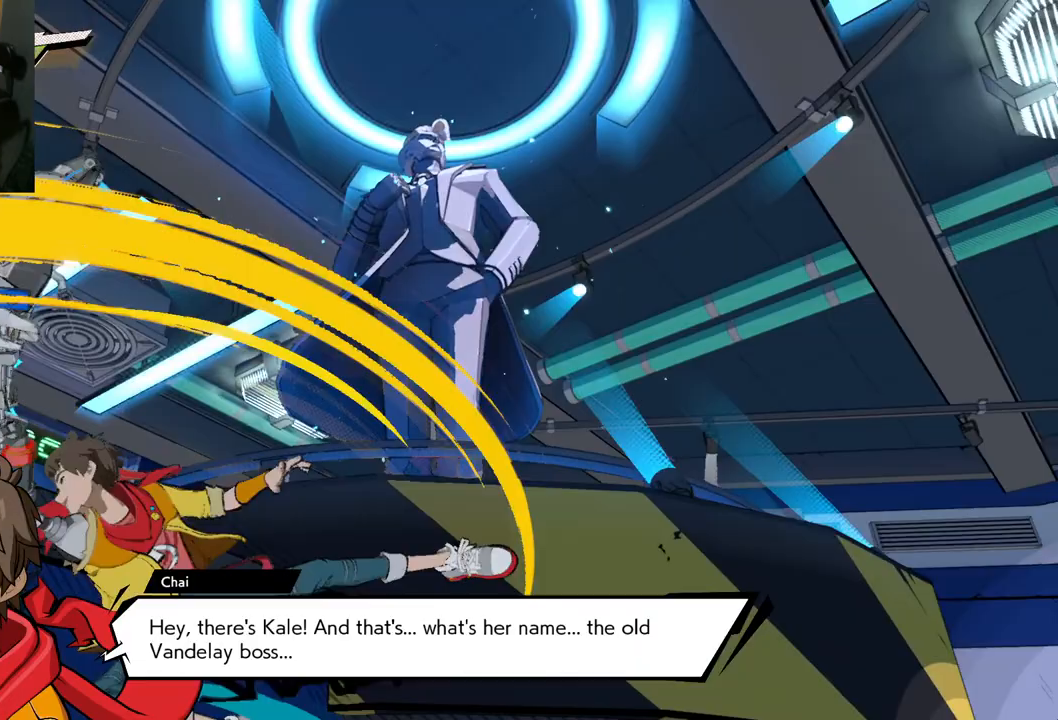
{"buttons": ["X"], "left_stick": "left", "right_stick": "center", "events": [[33, "left_stick", "center"], [150, "X", "down"], [317, "X", "up"], [317, "left_stick", "left"], [467, "X", "down"]]}
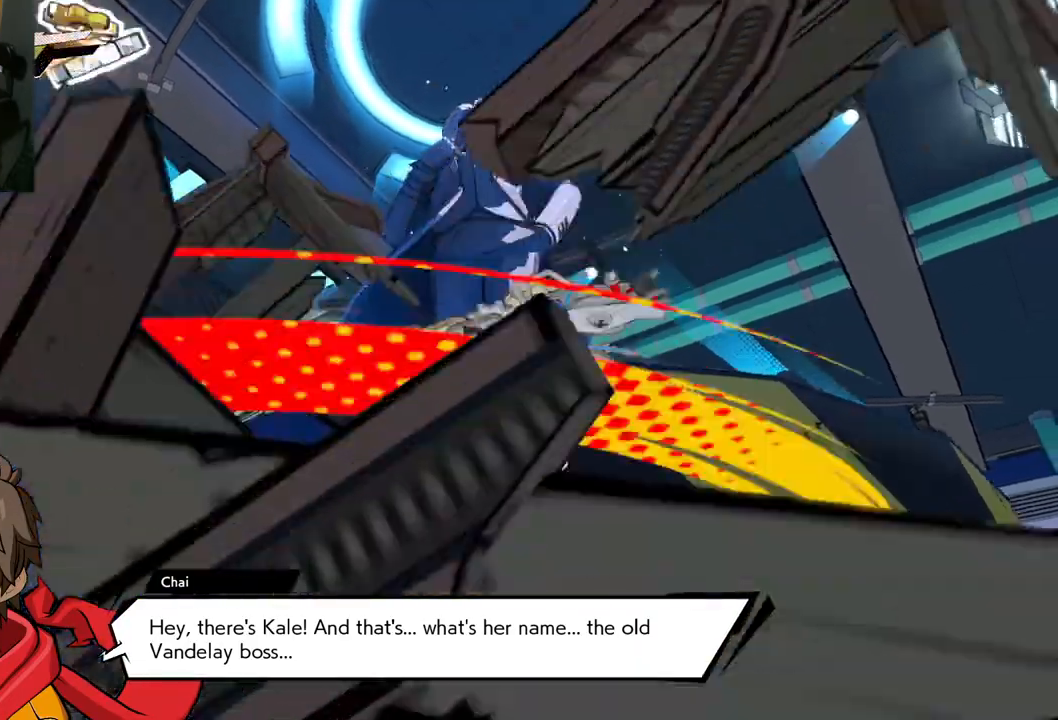
{"buttons": [], "left_stick": "center", "right_stick": "center", "events": [[100, "X", "up"], [283, "left_stick", "center"]]}
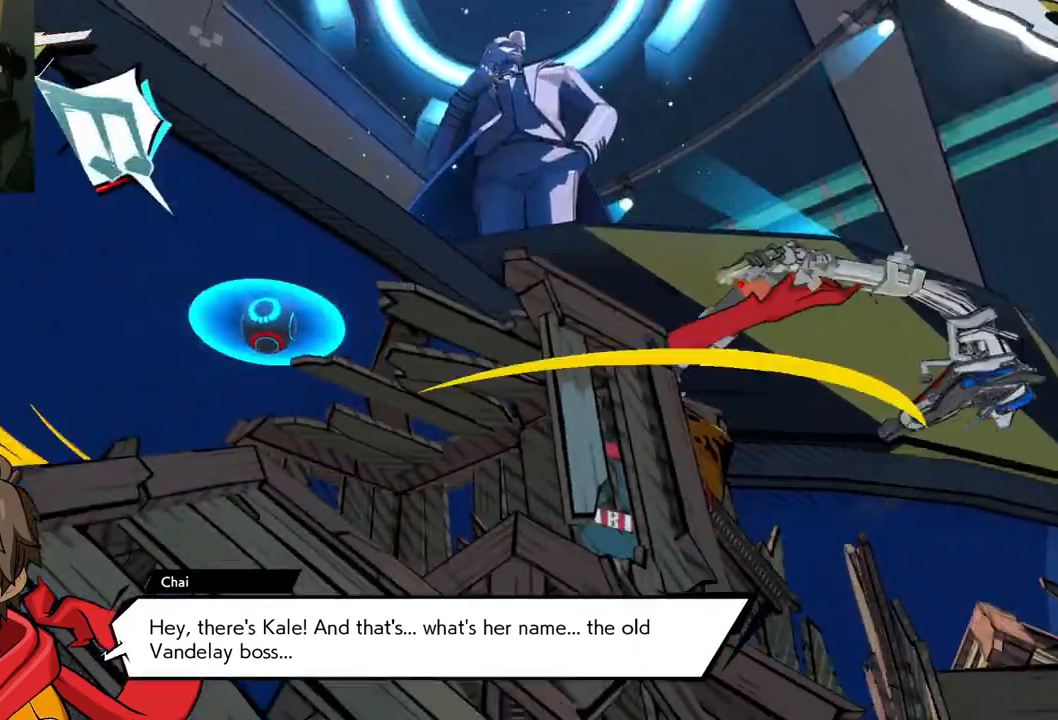
{"buttons": [], "left_stick": "down", "right_stick": "down-left", "events": [[50, "left_stick", "down"], [200, "right_stick", "down-left"]]}
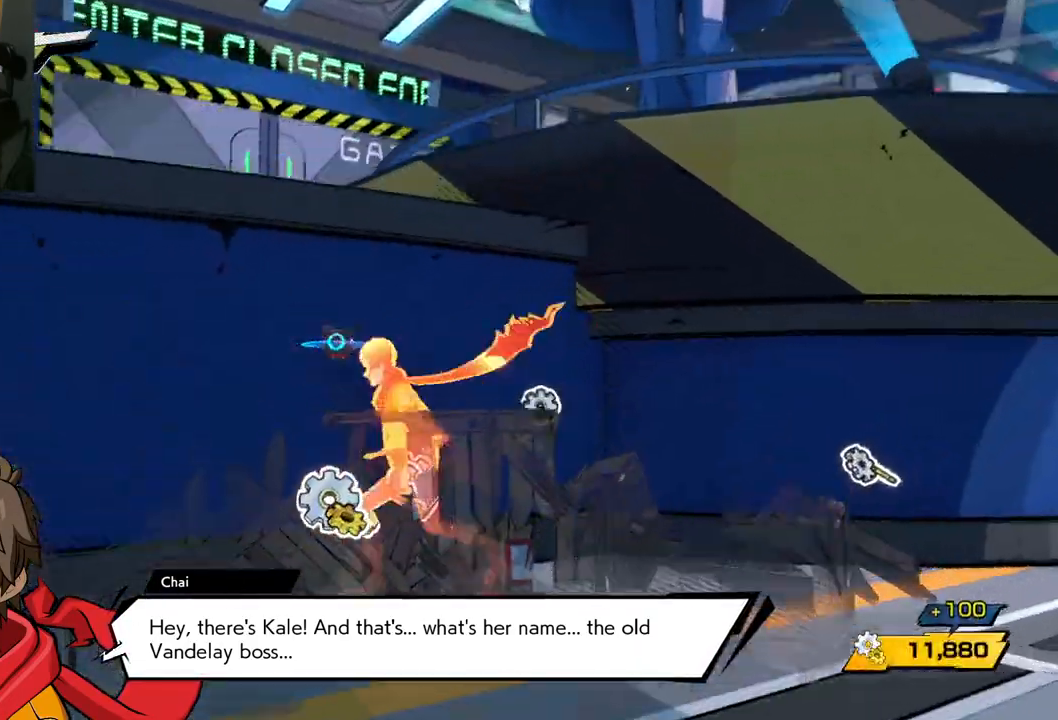
{"buttons": [], "left_stick": "down-right", "right_stick": "up-right", "events": [[283, "right_stick", "center"], [317, "left_stick", "down-right"], [483, "right_stick", "up-right"]]}
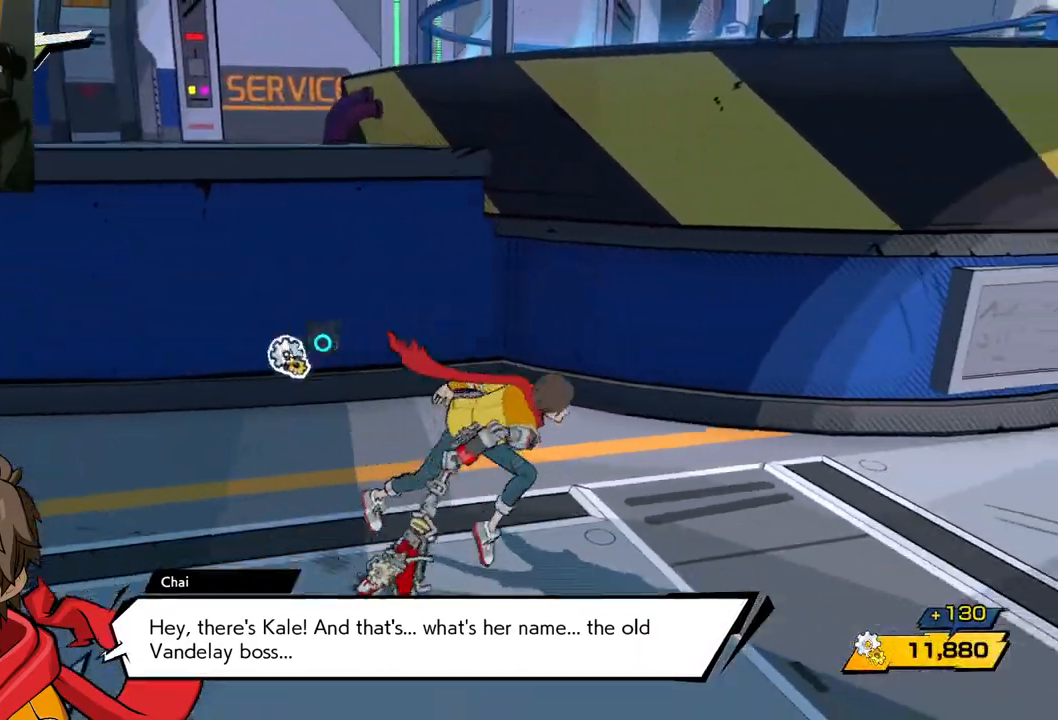
{"buttons": [], "left_stick": "down-right", "right_stick": "left", "events": [[133, "right_stick", "up"], [250, "right_stick", "up-left"], [350, "right_stick", "left"]]}
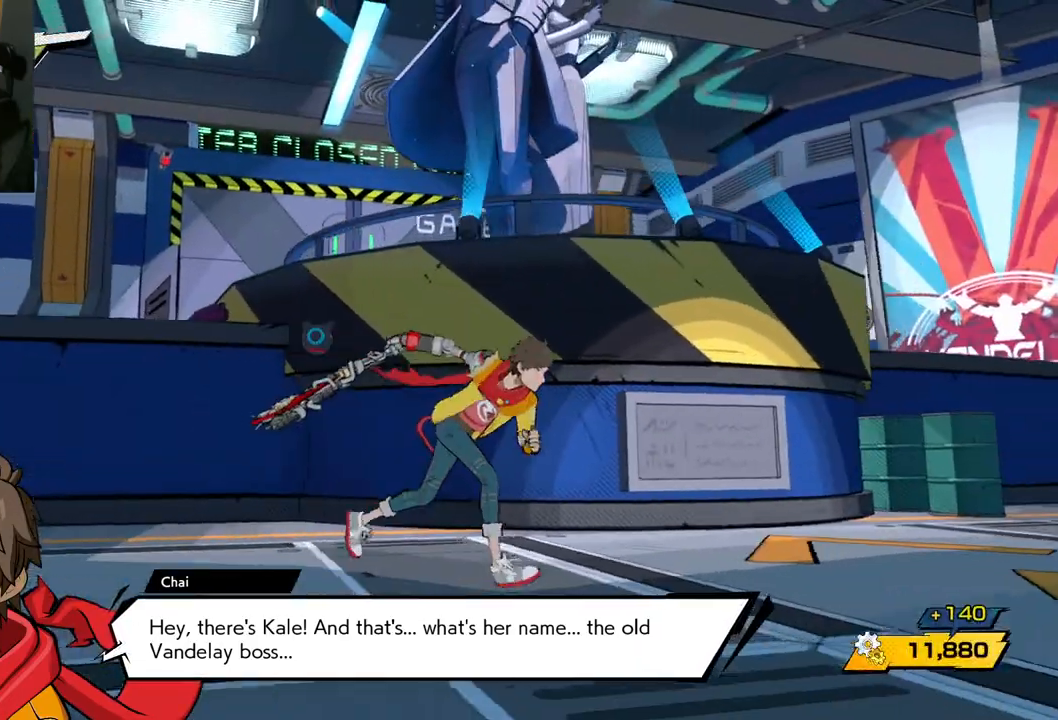
{"buttons": [], "left_stick": "down-right", "right_stick": "down-left", "events": [[183, "right_stick", "up-left"], [500, "right_stick", "down-left"]]}
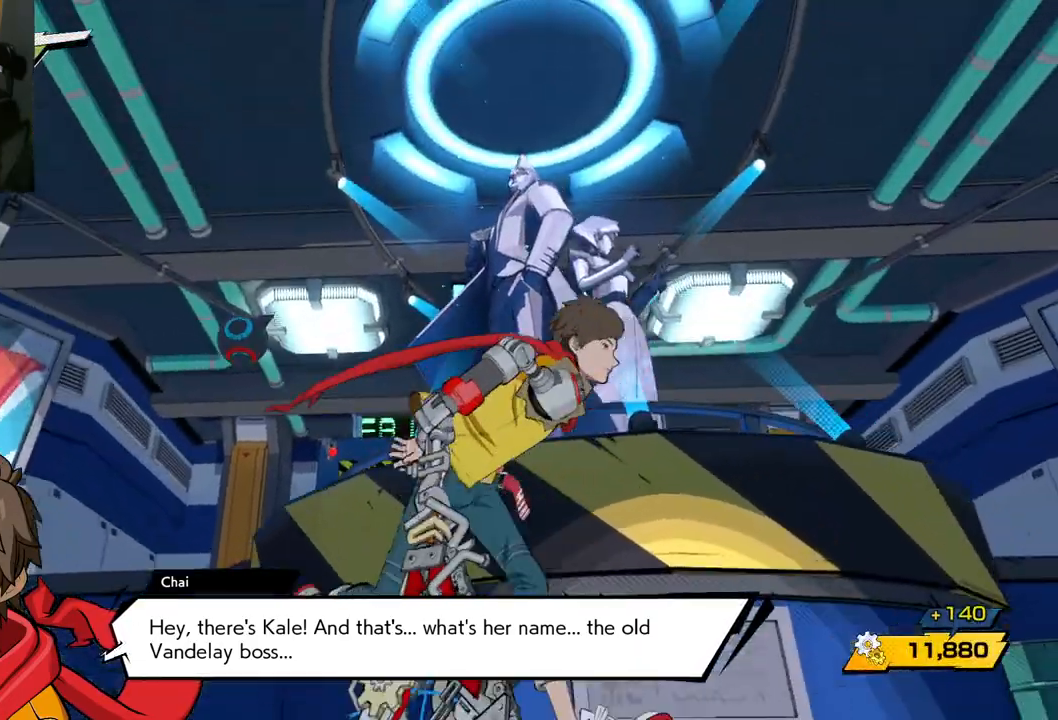
{"buttons": [], "left_stick": "down-right", "right_stick": "center", "events": [[367, "right_stick", "center"]]}
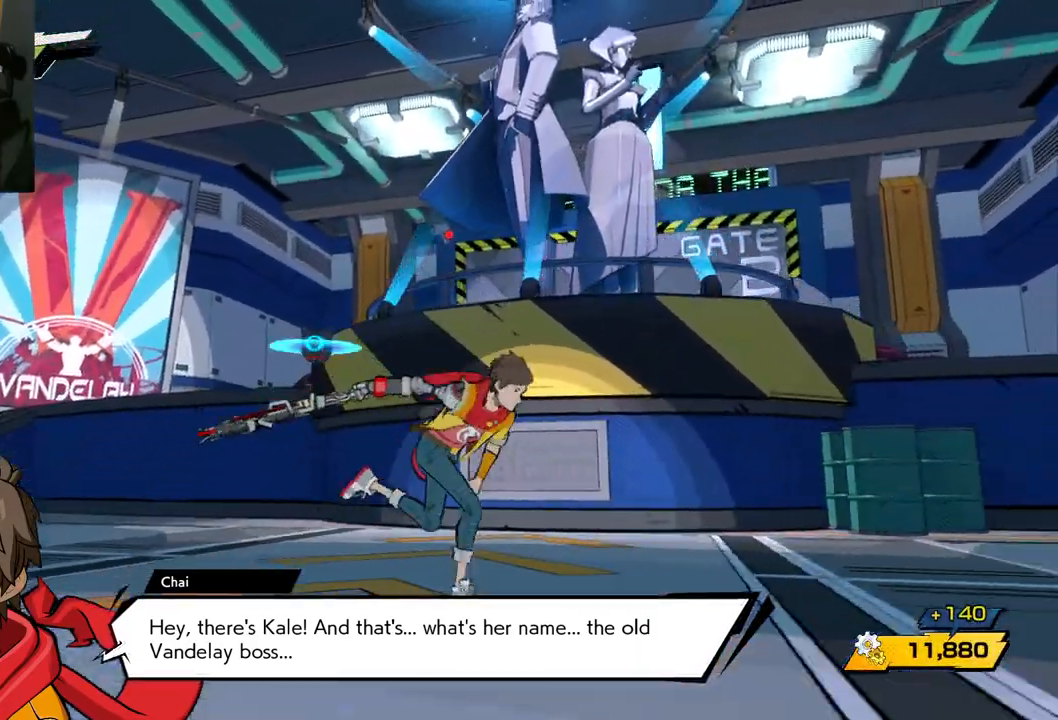
{"buttons": [], "left_stick": "right", "right_stick": "right", "events": [[467, "right_stick", "right"], [500, "left_stick", "right"]]}
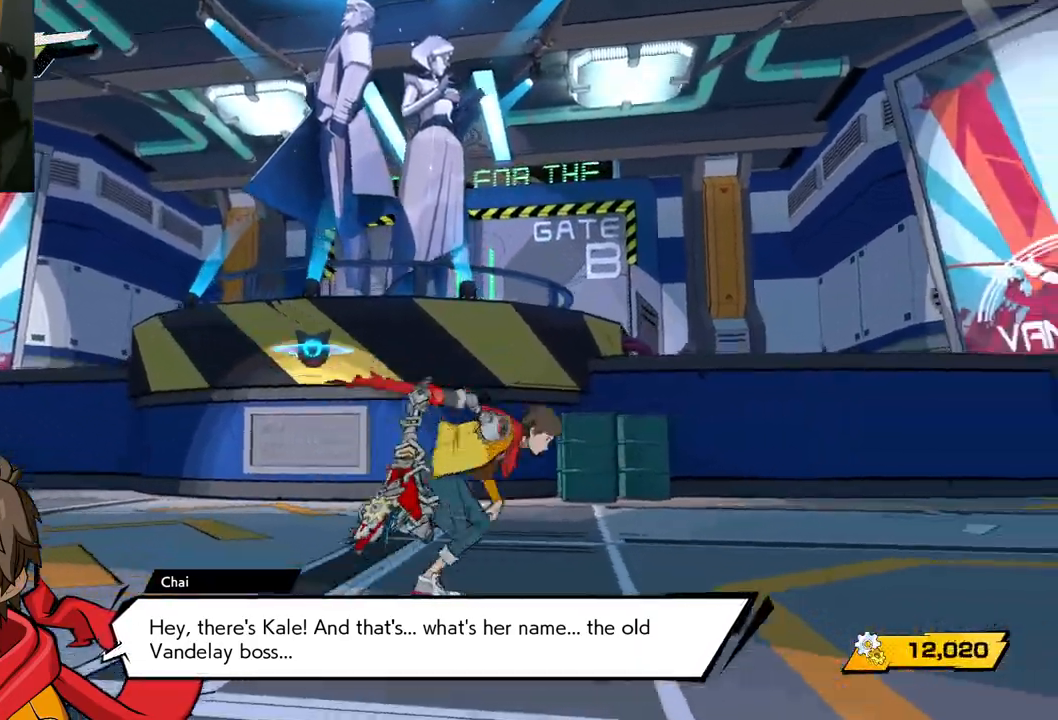
{"buttons": [], "left_stick": "up-right", "right_stick": "down-right", "events": [[33, "right_stick", "down-right"], [117, "left_stick", "up-right"]]}
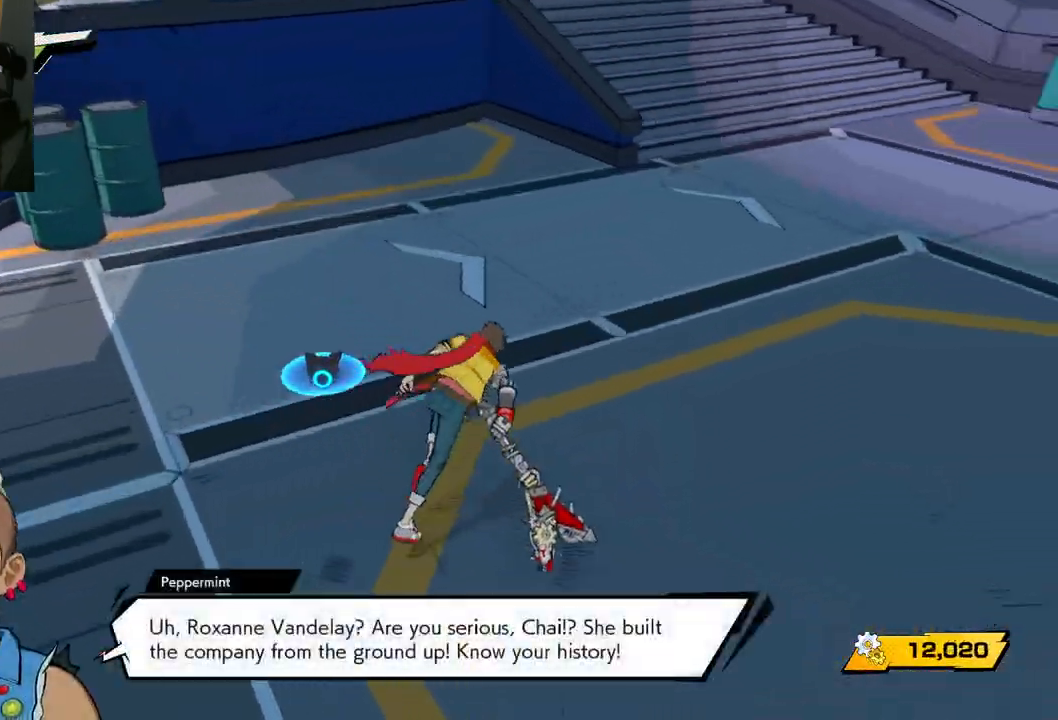
{"buttons": [], "left_stick": "up-right", "right_stick": "right", "events": [[233, "right_stick", "right"]]}
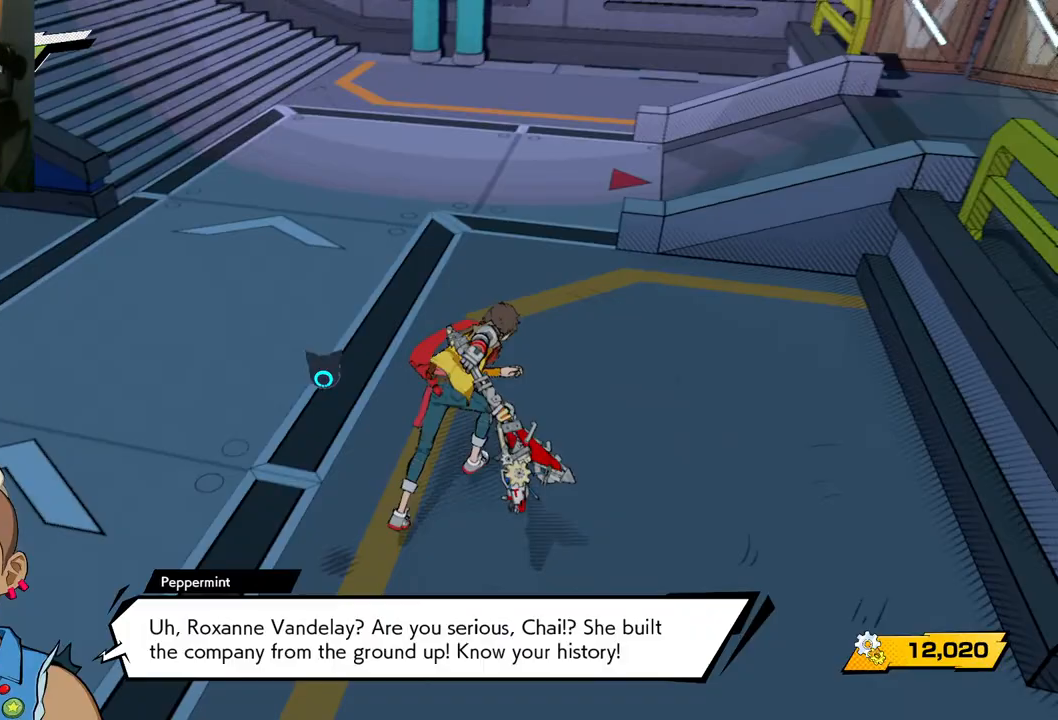
{"buttons": [], "left_stick": "up", "right_stick": "right", "events": [[433, "left_stick", "up"]]}
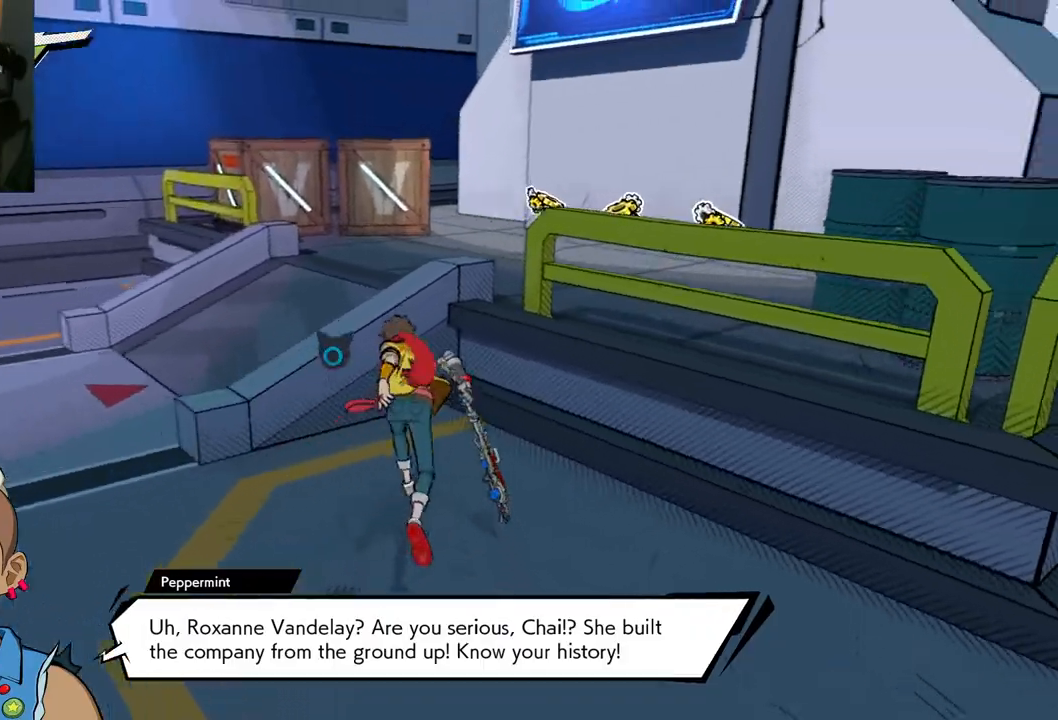
{"buttons": [], "left_stick": "down-left", "right_stick": "right", "events": [[83, "left_stick", "up-left"], [300, "left_stick", "left"], [483, "left_stick", "down-left"]]}
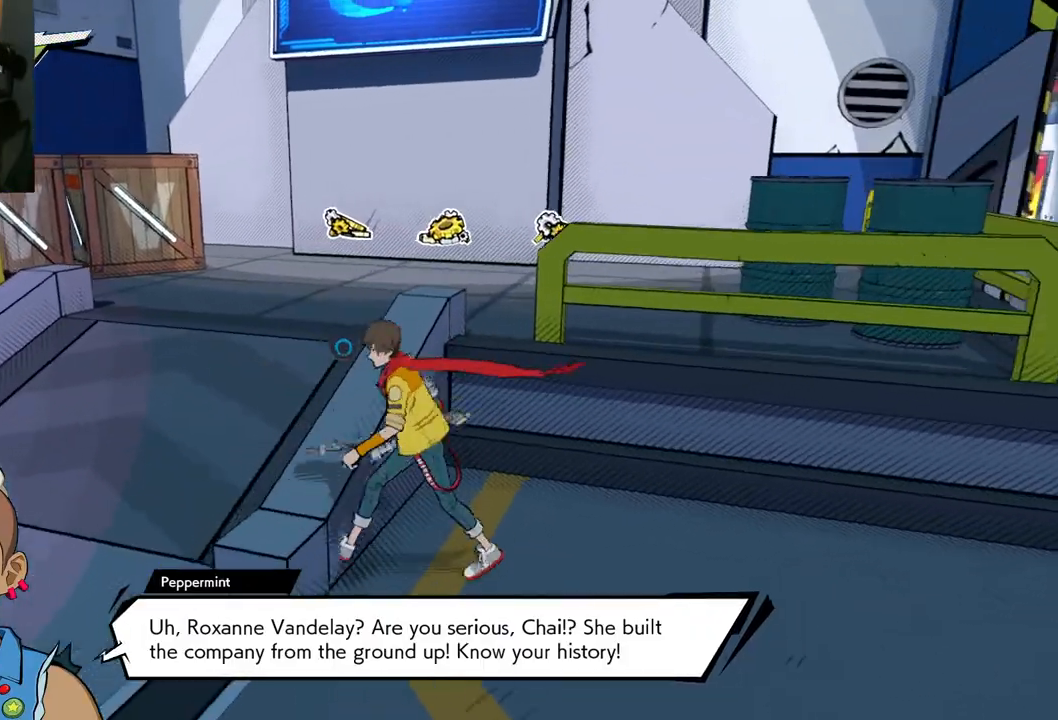
{"buttons": [], "left_stick": "up-left", "right_stick": "right", "events": [[283, "left_stick", "up-left"]]}
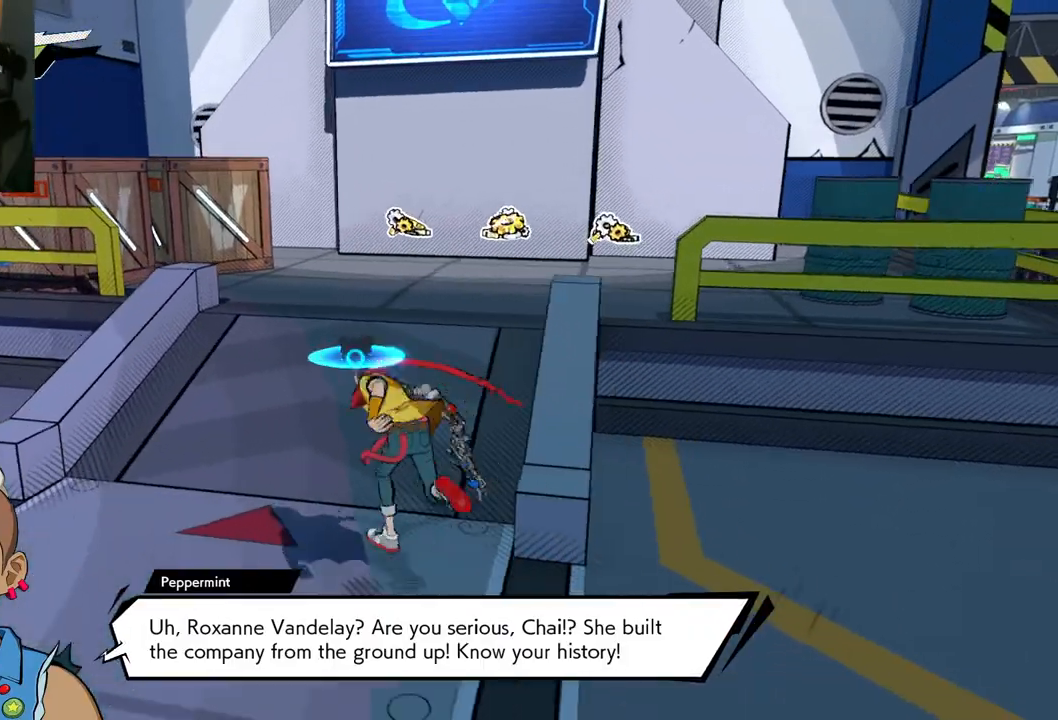
{"buttons": [], "left_stick": "up-right", "right_stick": "down-right", "events": [[233, "left_stick", "up"], [400, "left_stick", "up-right"], [483, "right_stick", "down-right"]]}
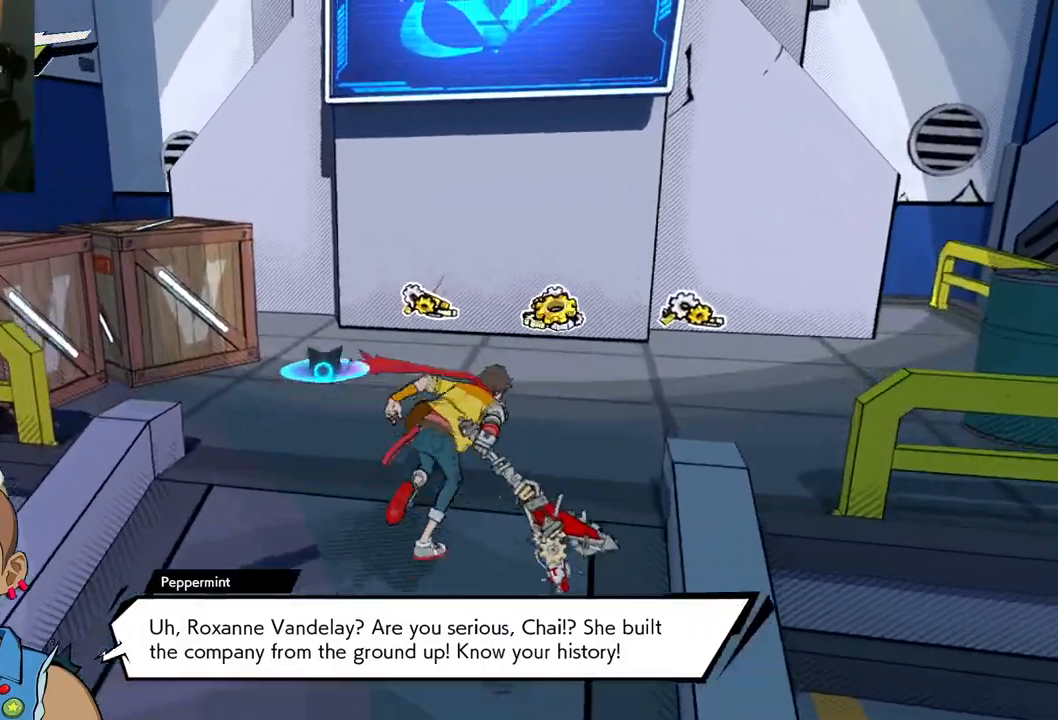
{"buttons": [], "left_stick": "up-right", "right_stick": "down-left", "events": [[33, "right_stick", "down"], [133, "right_stick", "down-left"]]}